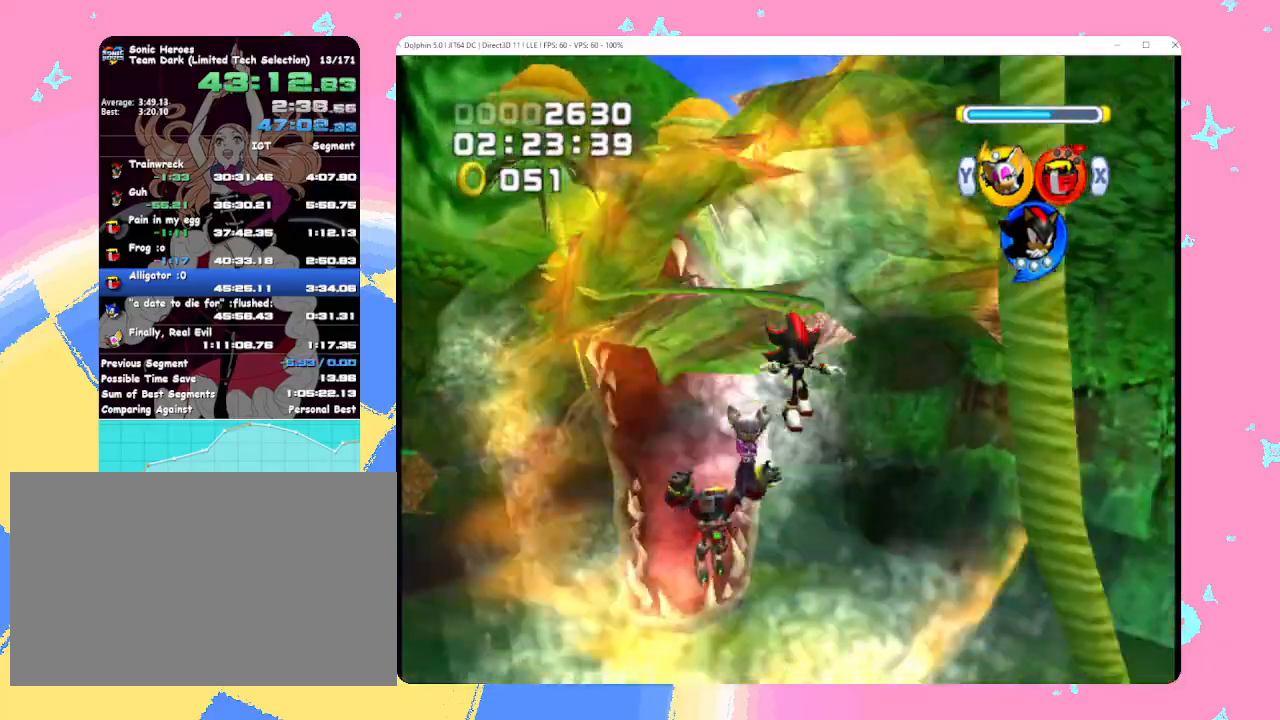
Gameplay with a controller (Nintendo layout); each line is a JSON object with the inputs held at the frame after it. "events" lists button and stick changes between this image and that frame as [ms after this image, input, new state], when the widget could be followed in between. Not read: L3 R3 right_stick.
{"buttons": [], "left_stick": "center", "events": []}
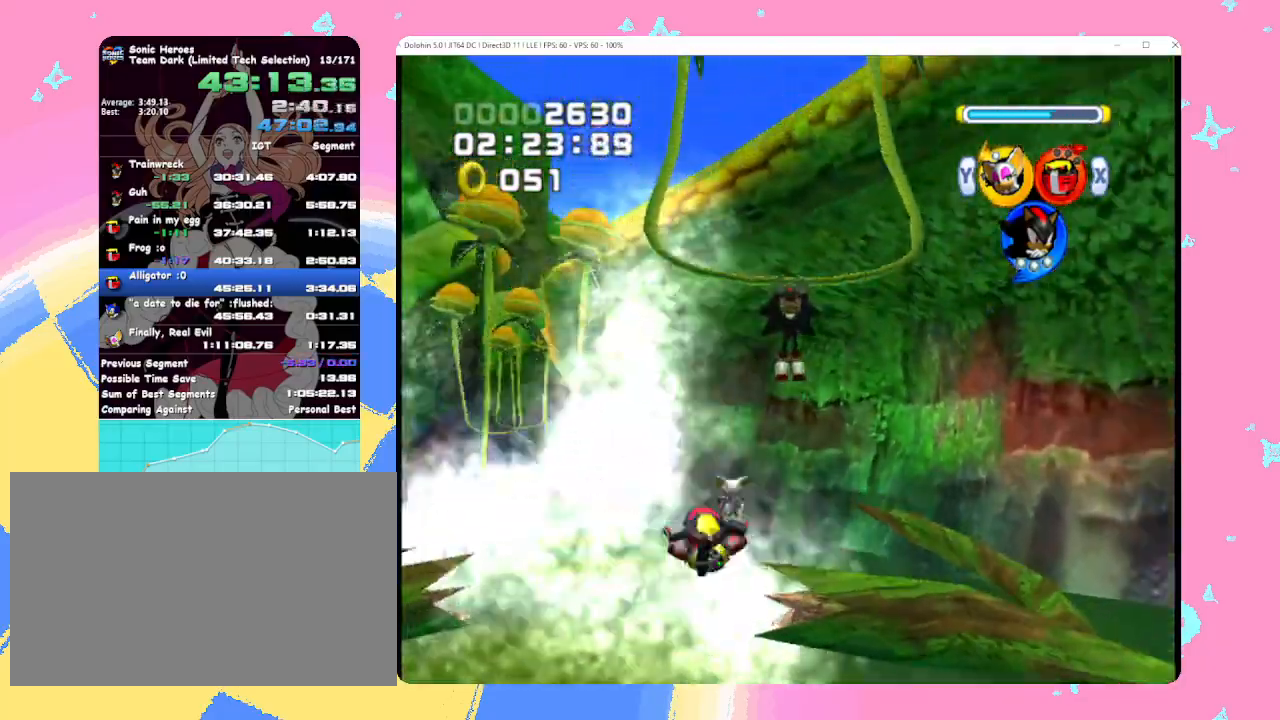
{"buttons": [], "left_stick": "center", "events": [[183, "A", "down"], [300, "A", "up"]]}
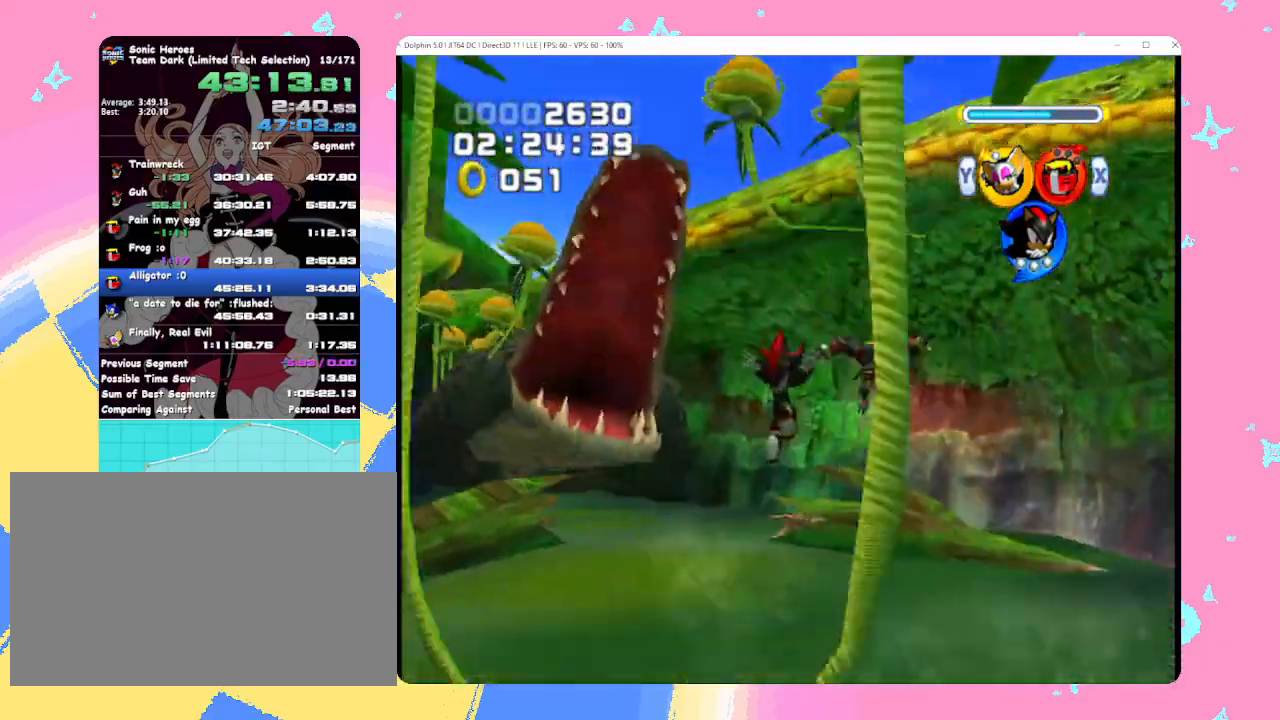
{"buttons": ["A"], "left_stick": "center", "events": [[467, "A", "down"]]}
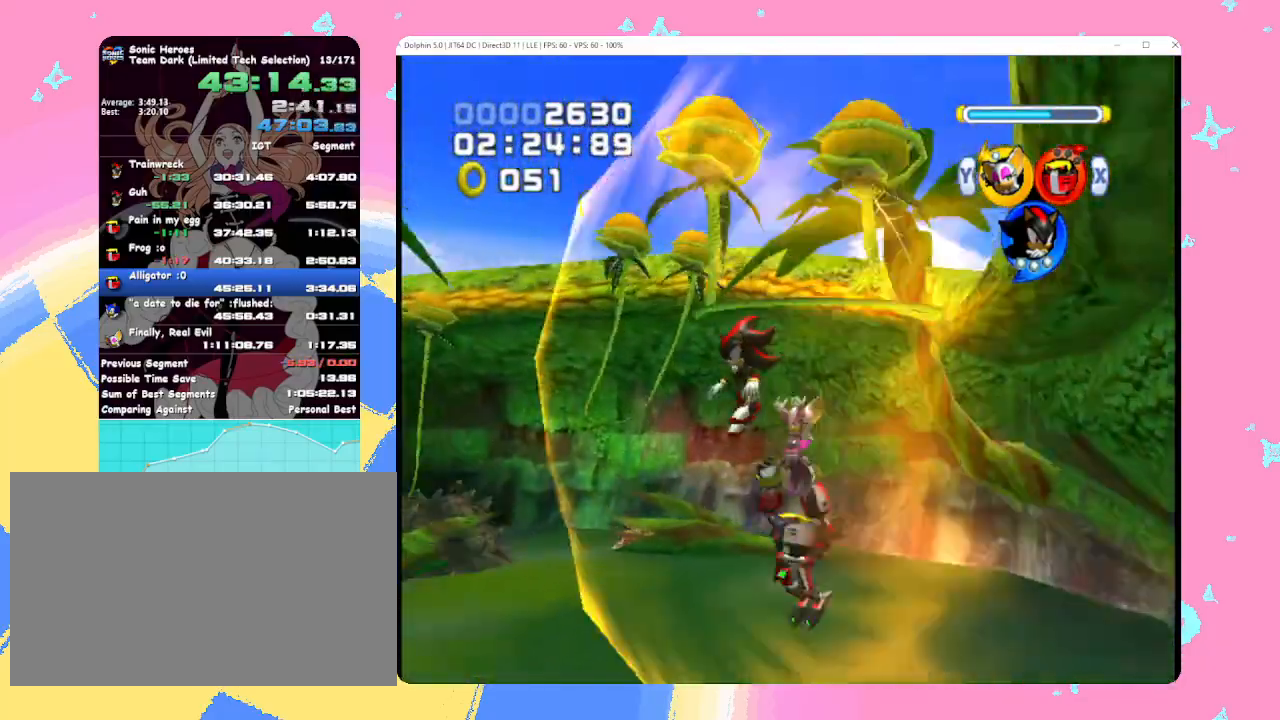
{"buttons": [], "left_stick": "center", "events": [[83, "A", "up"]]}
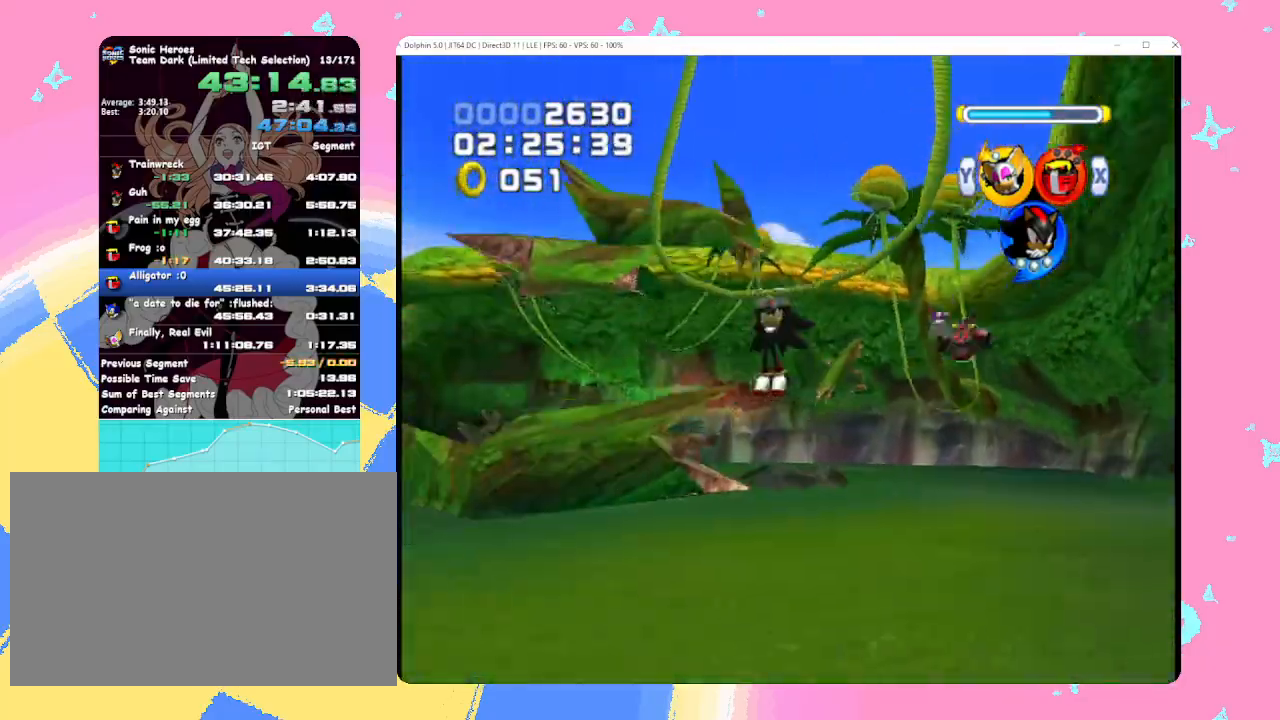
{"buttons": [], "left_stick": "center", "events": [[283, "A", "down"], [400, "A", "up"]]}
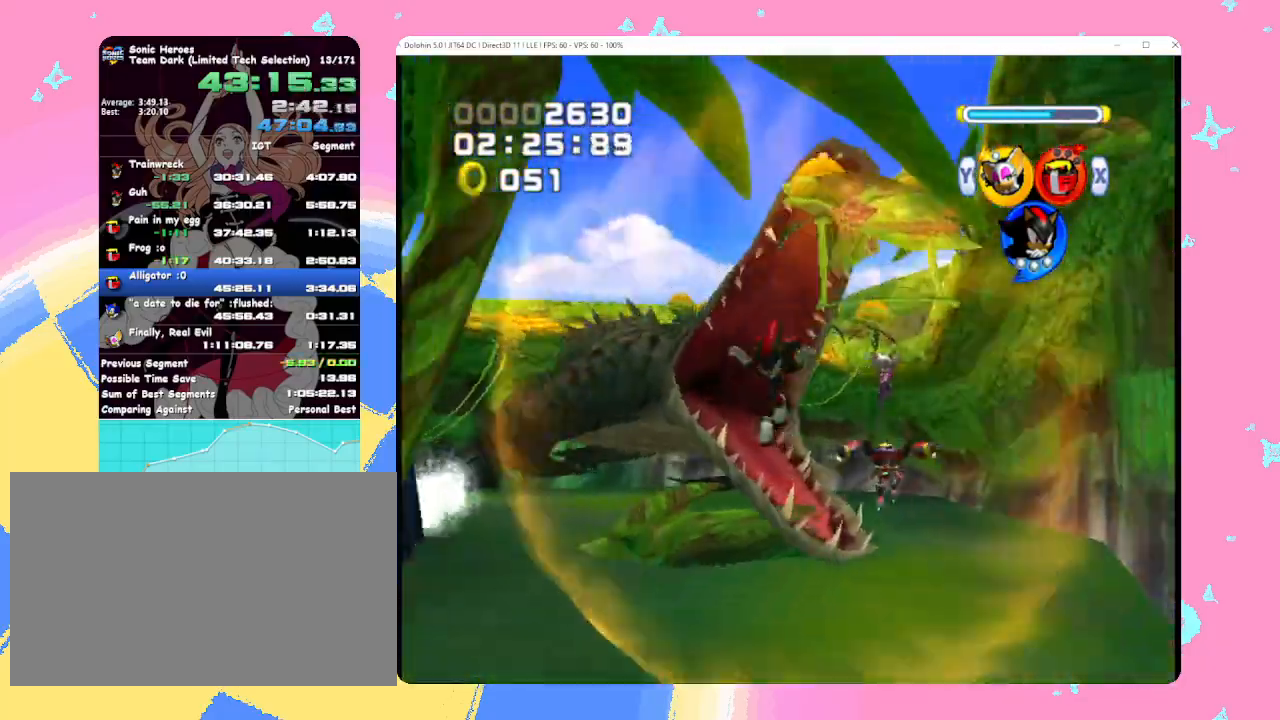
{"buttons": [], "left_stick": "center", "events": []}
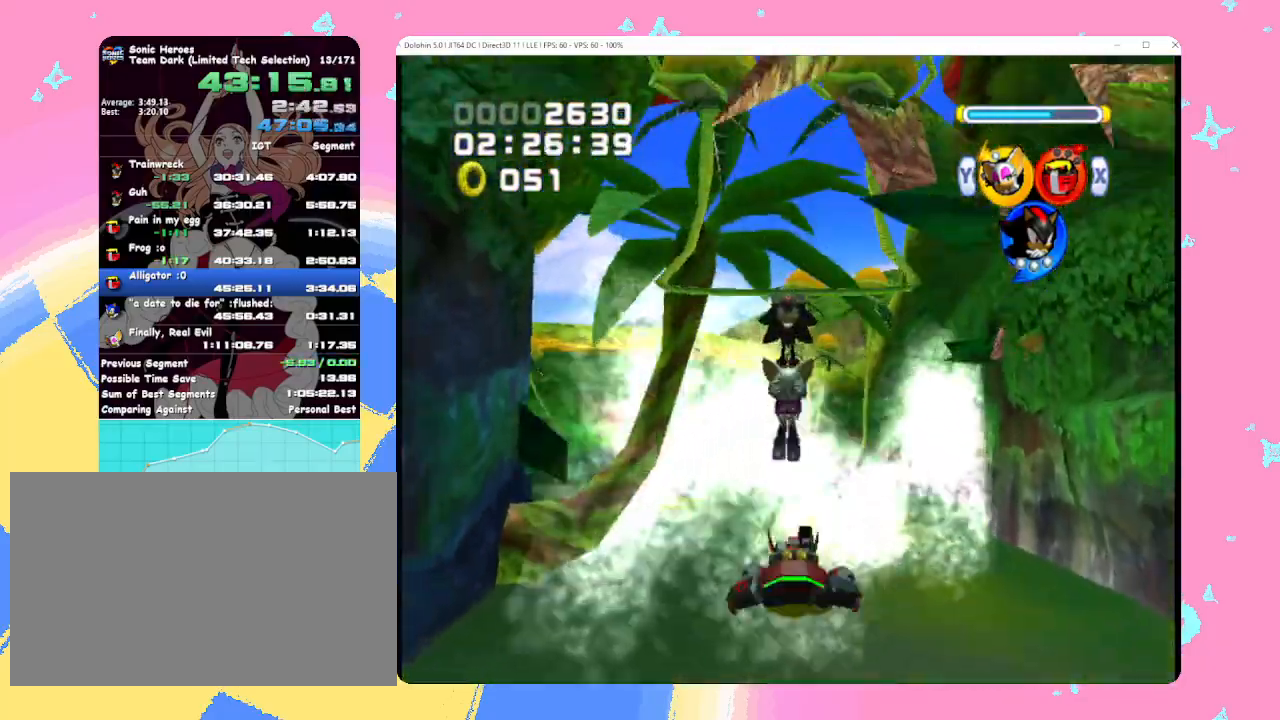
{"buttons": [], "left_stick": "center", "events": [[67, "A", "down"], [183, "A", "up"]]}
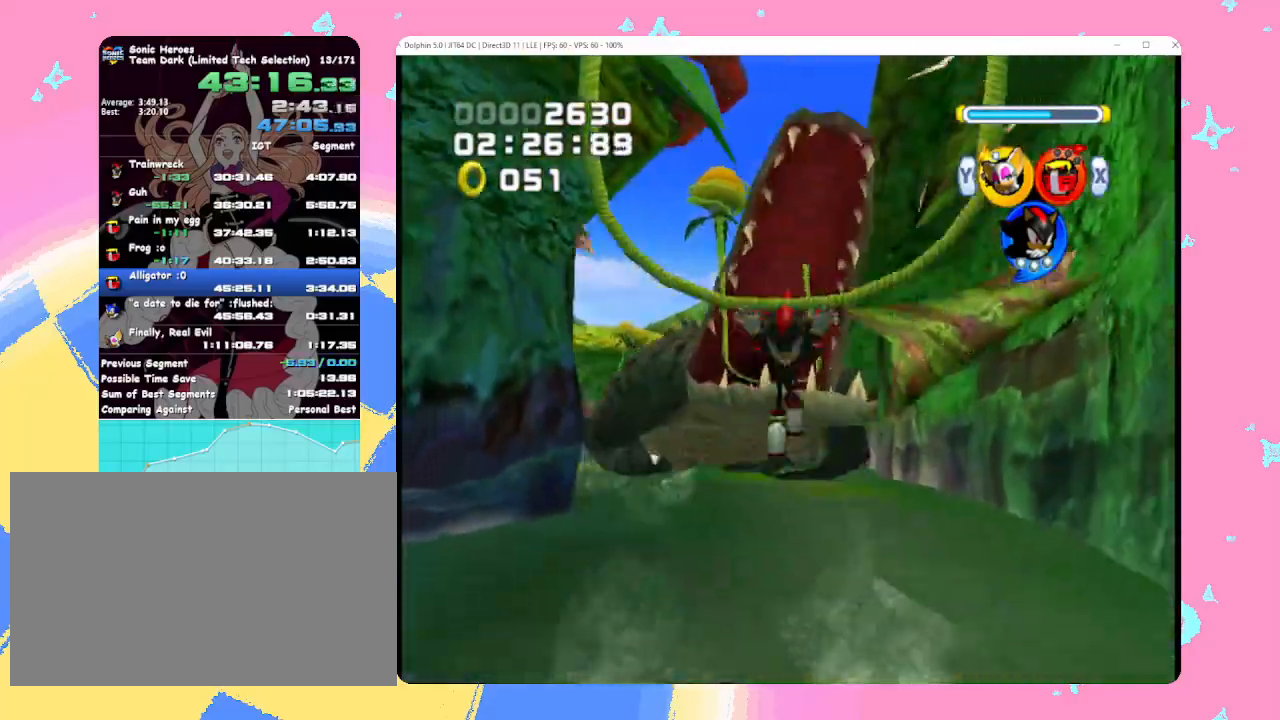
{"buttons": [], "left_stick": "center", "events": [[350, "A", "down"], [467, "A", "up"]]}
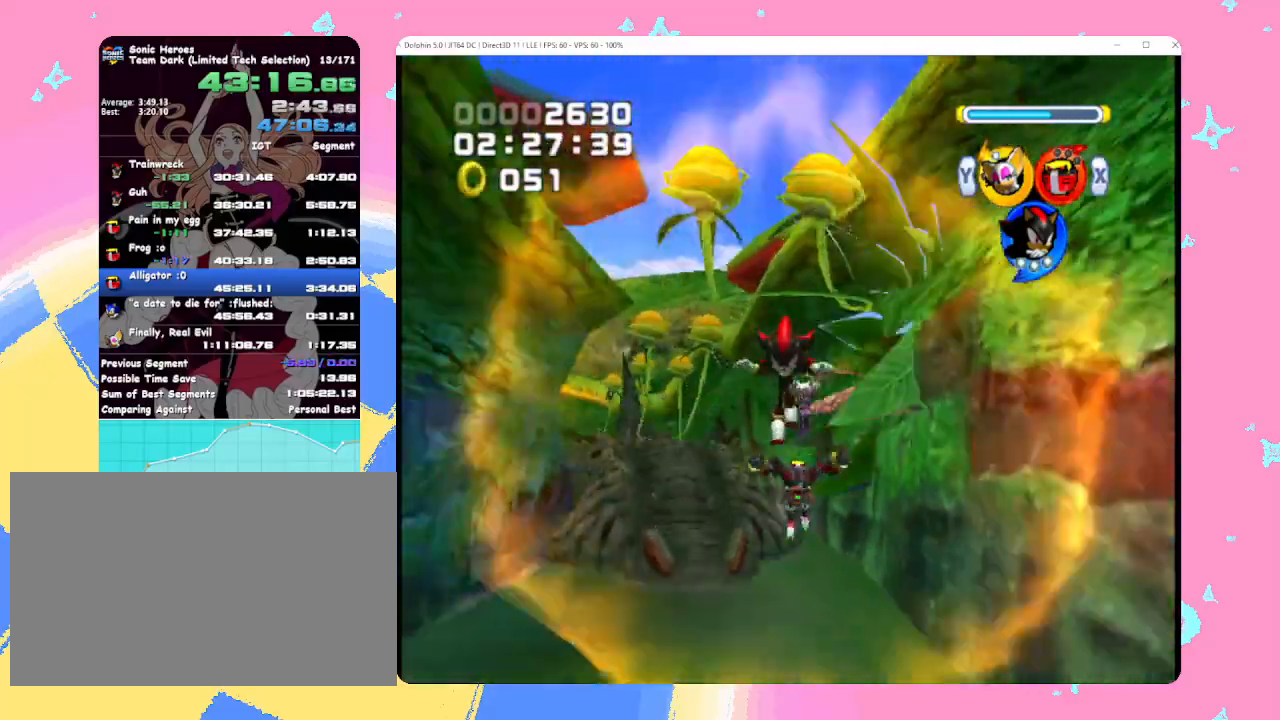
{"buttons": [], "left_stick": "center", "events": []}
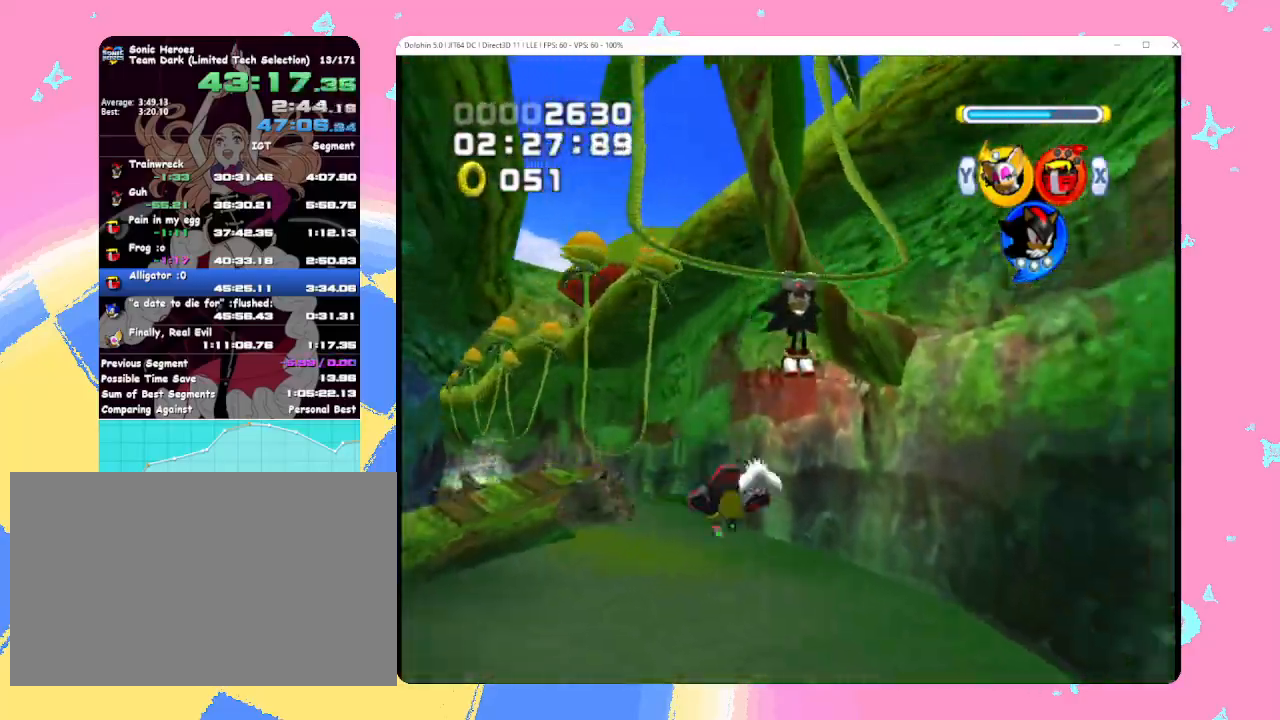
{"buttons": [], "left_stick": "center", "events": [[167, "A", "down"], [283, "A", "up"]]}
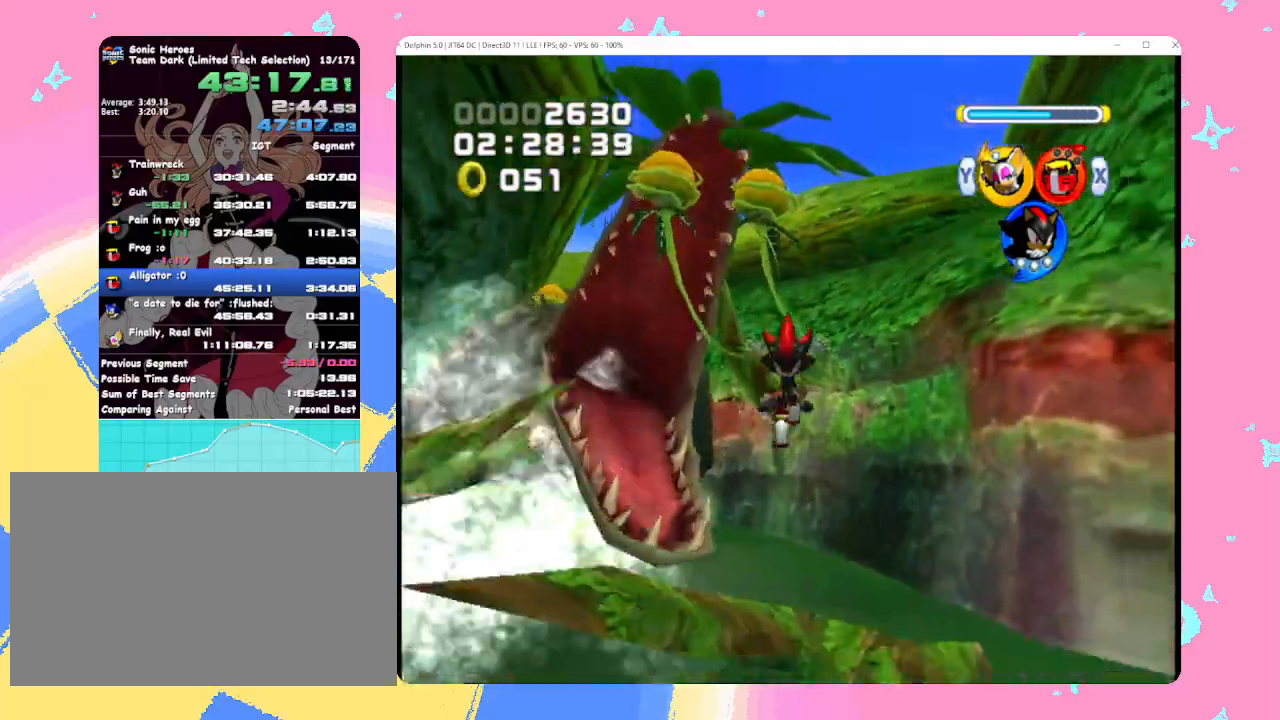
{"buttons": [], "left_stick": "center", "events": []}
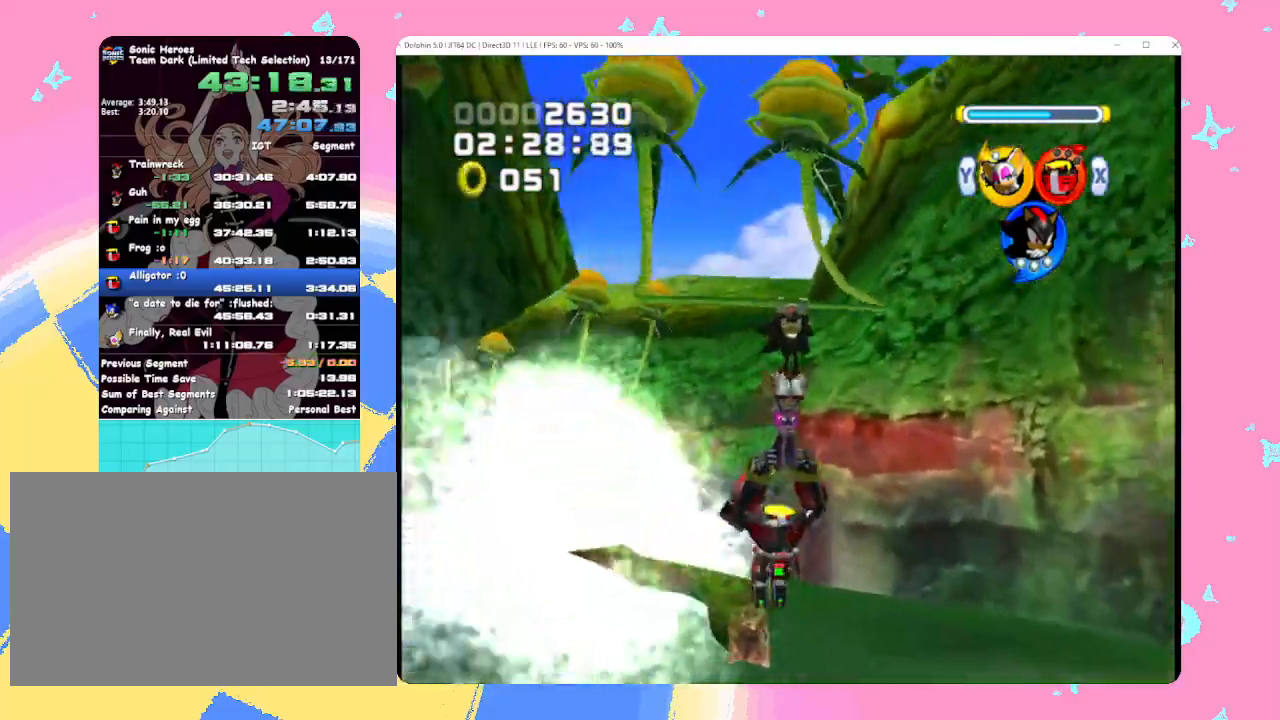
{"buttons": [], "left_stick": "center", "events": [[17, "A", "down"], [117, "A", "up"]]}
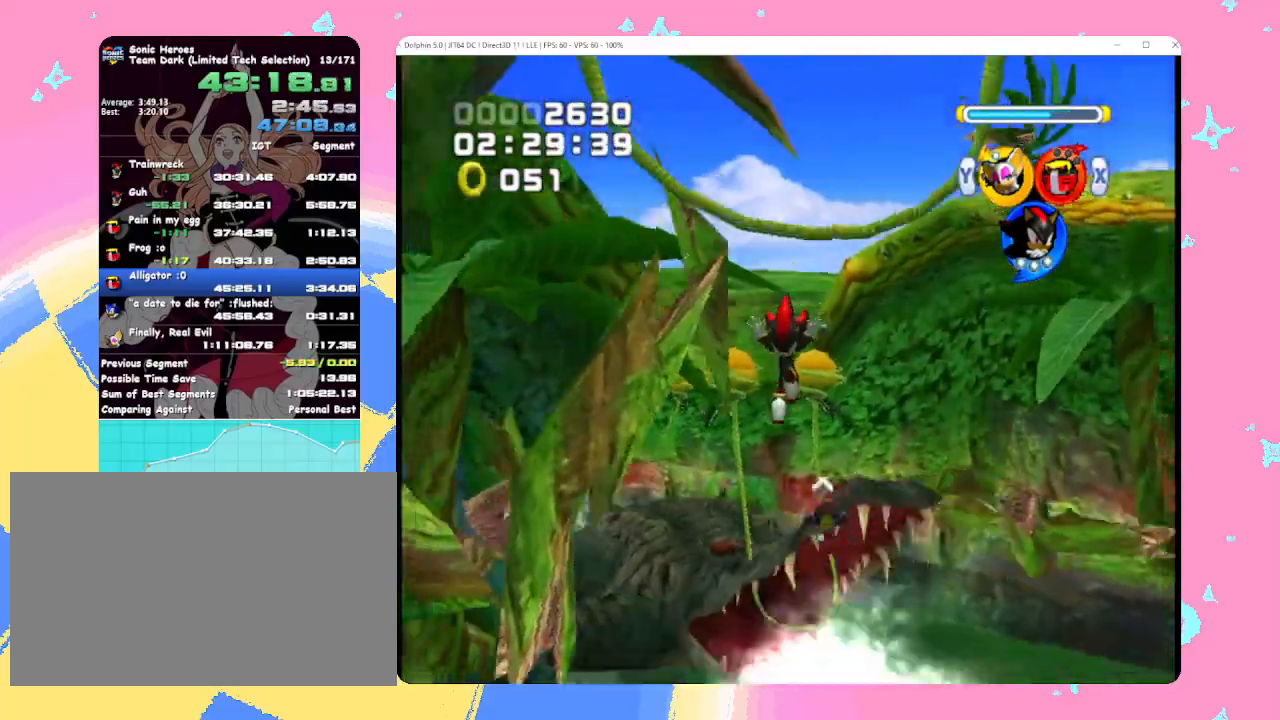
{"buttons": [], "left_stick": "center", "events": [[333, "A", "down"], [450, "A", "up"]]}
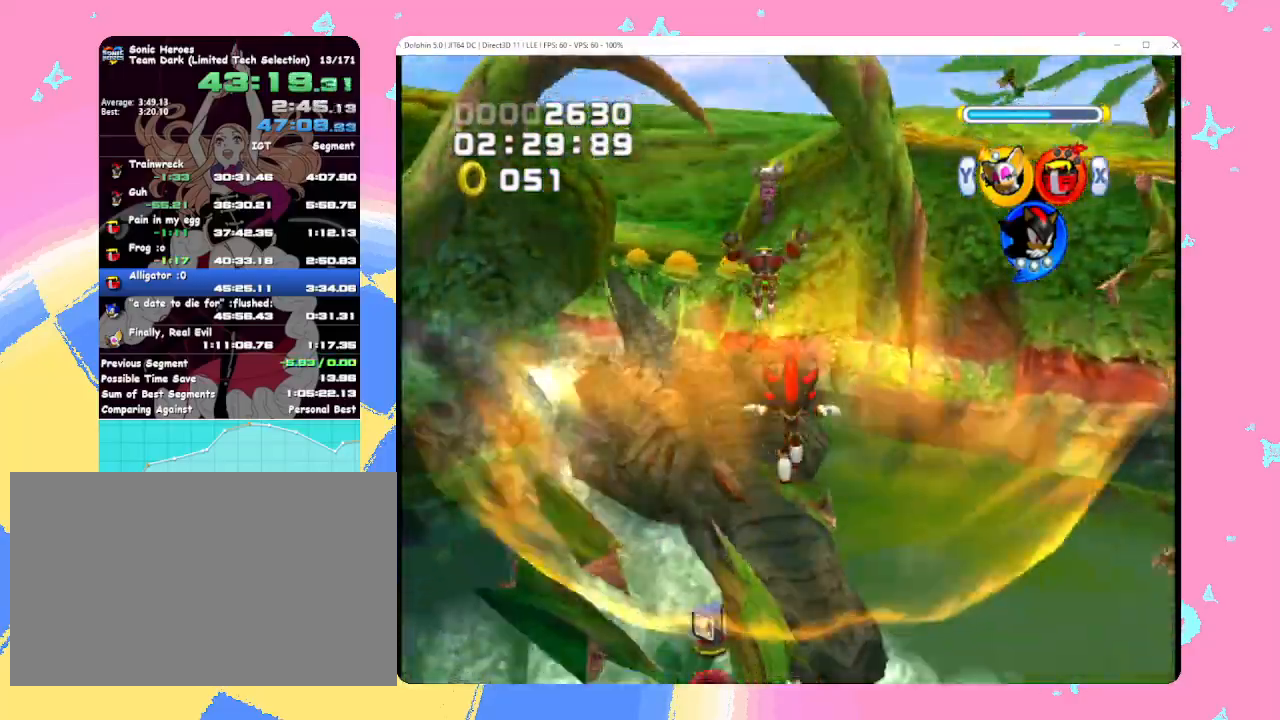
{"buttons": [], "left_stick": "center", "events": []}
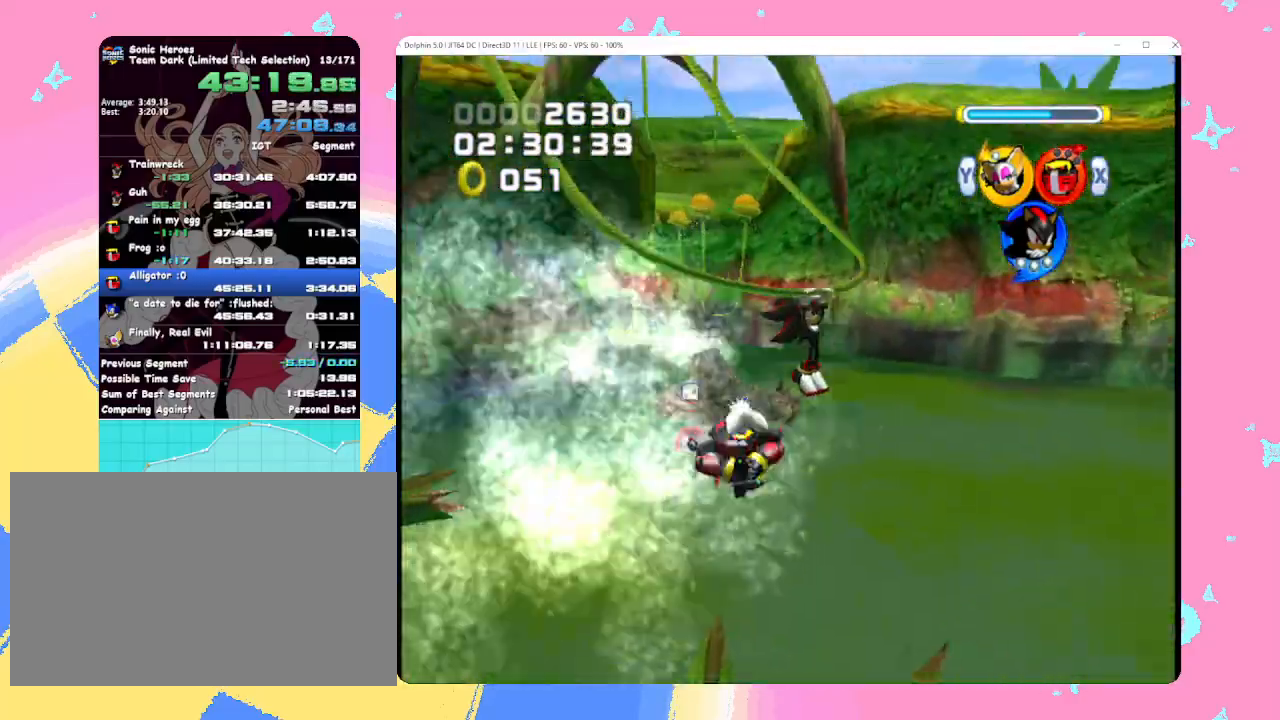
{"buttons": [], "left_stick": "center", "events": [[100, "A", "down"], [217, "A", "up"]]}
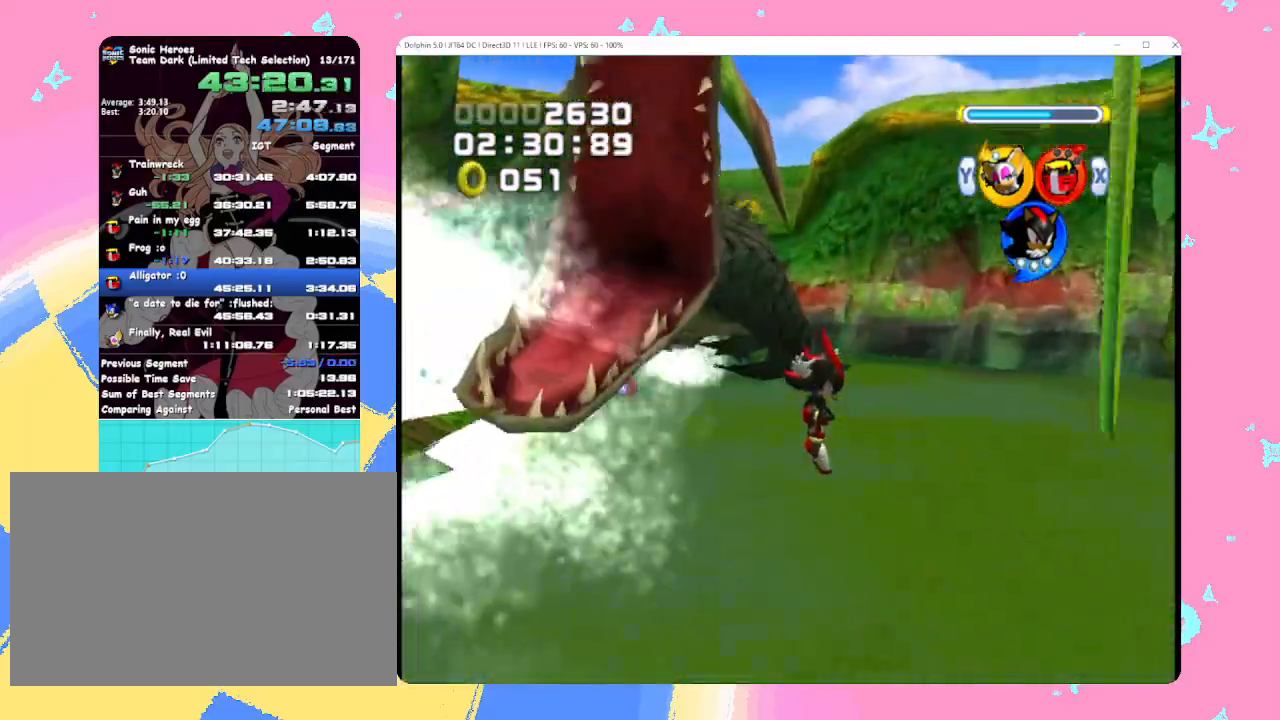
{"buttons": [], "left_stick": "center", "events": [[400, "A", "down"], [500, "A", "up"]]}
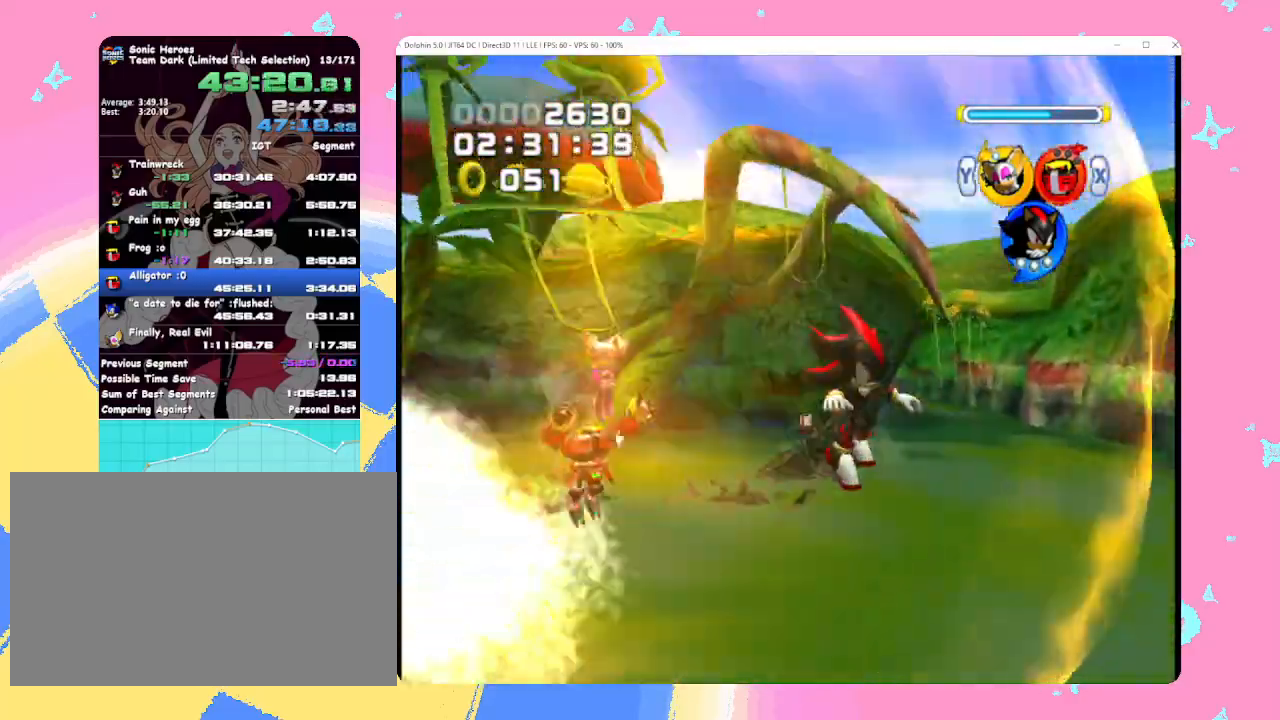
{"buttons": [], "left_stick": "center", "events": []}
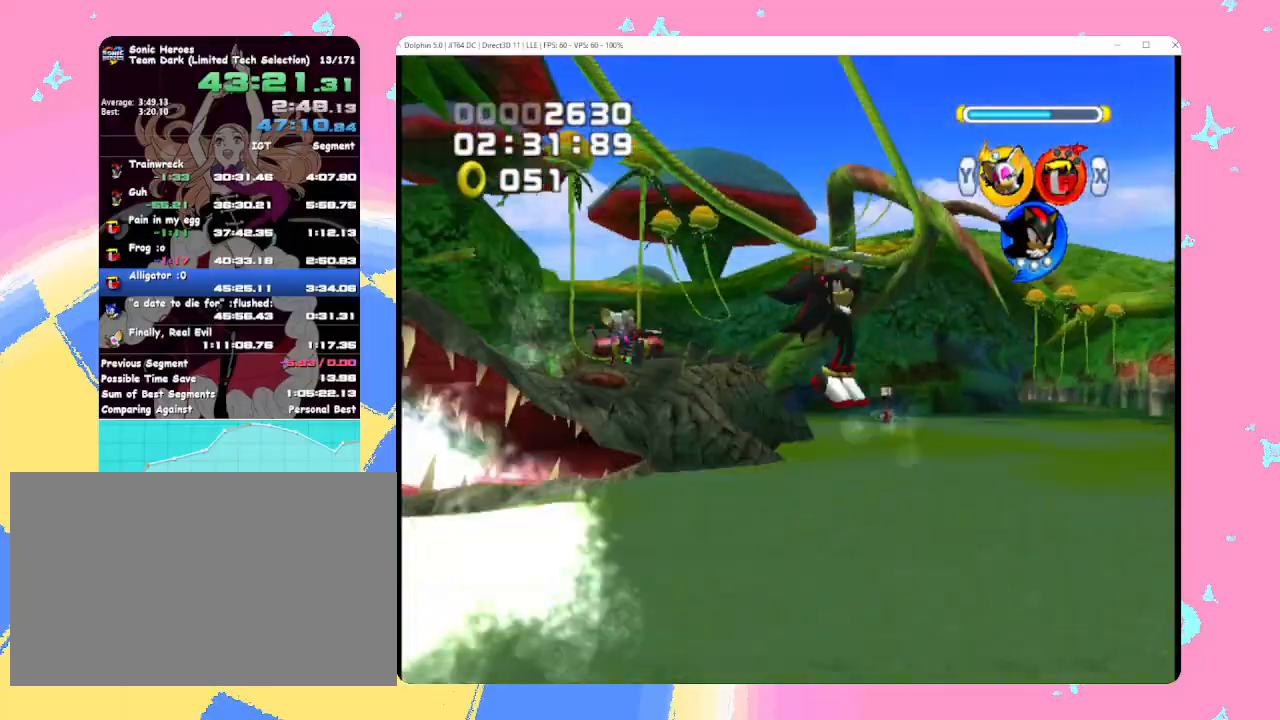
{"buttons": [], "left_stick": "center", "events": [[233, "A", "down"], [317, "A", "up"]]}
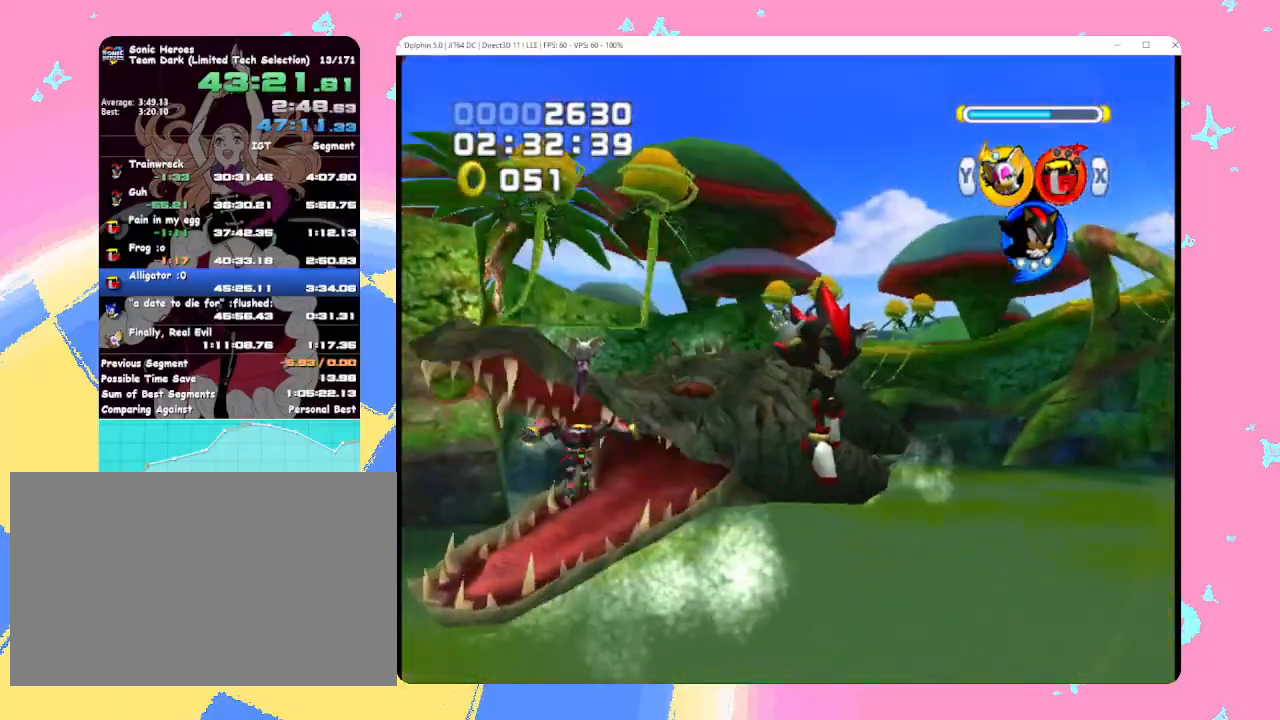
{"buttons": [], "left_stick": "center", "events": []}
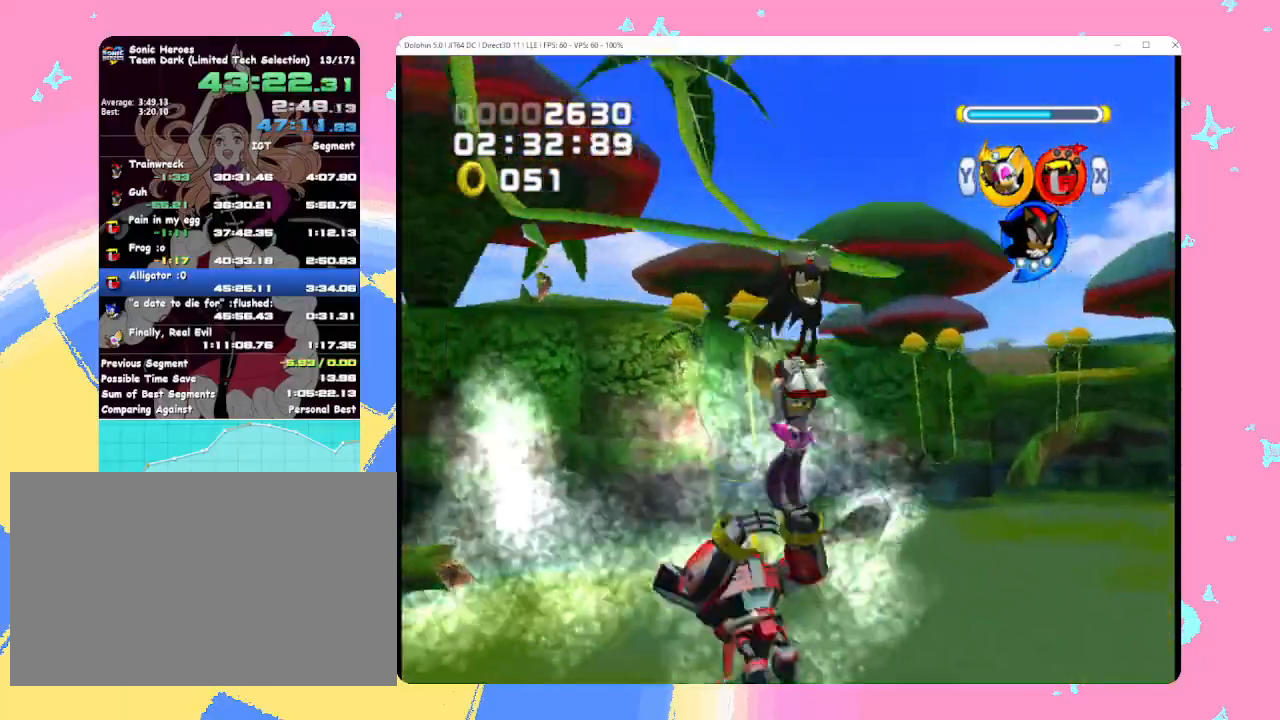
{"buttons": [], "left_stick": "center", "events": [[67, "A", "down"], [150, "A", "up"]]}
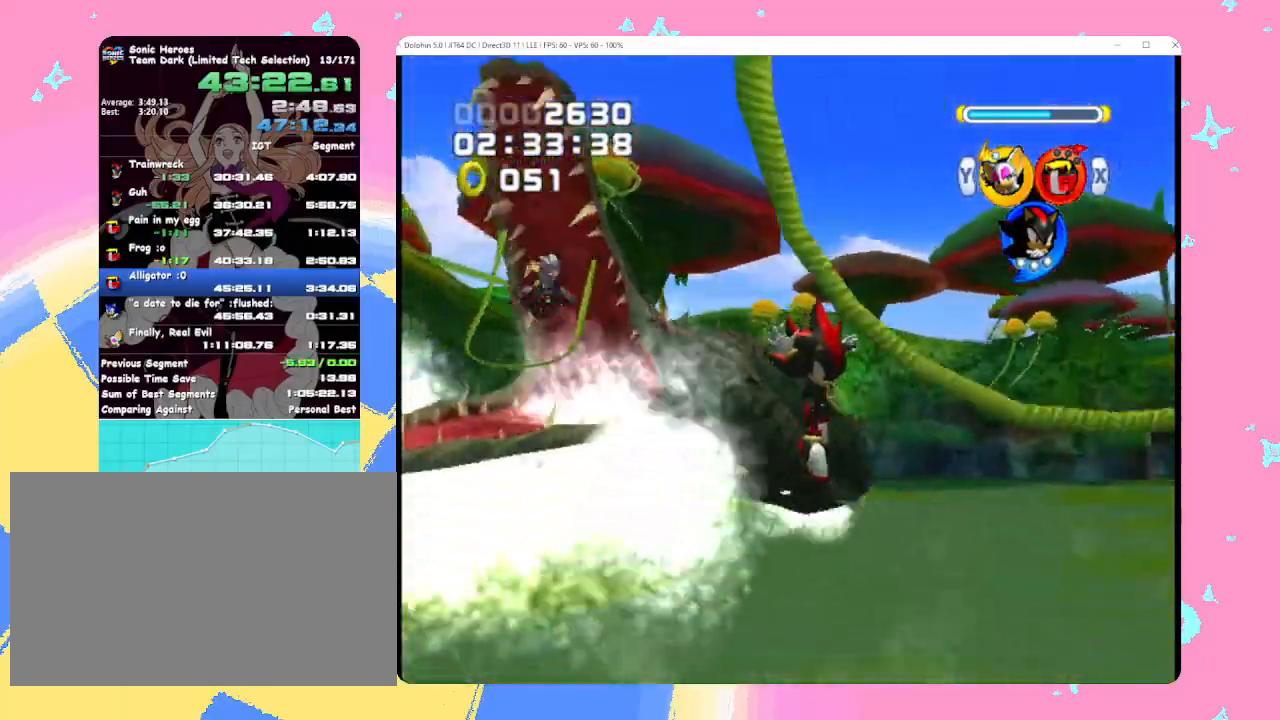
{"buttons": [], "left_stick": "center", "events": [[367, "A", "down"], [483, "A", "up"]]}
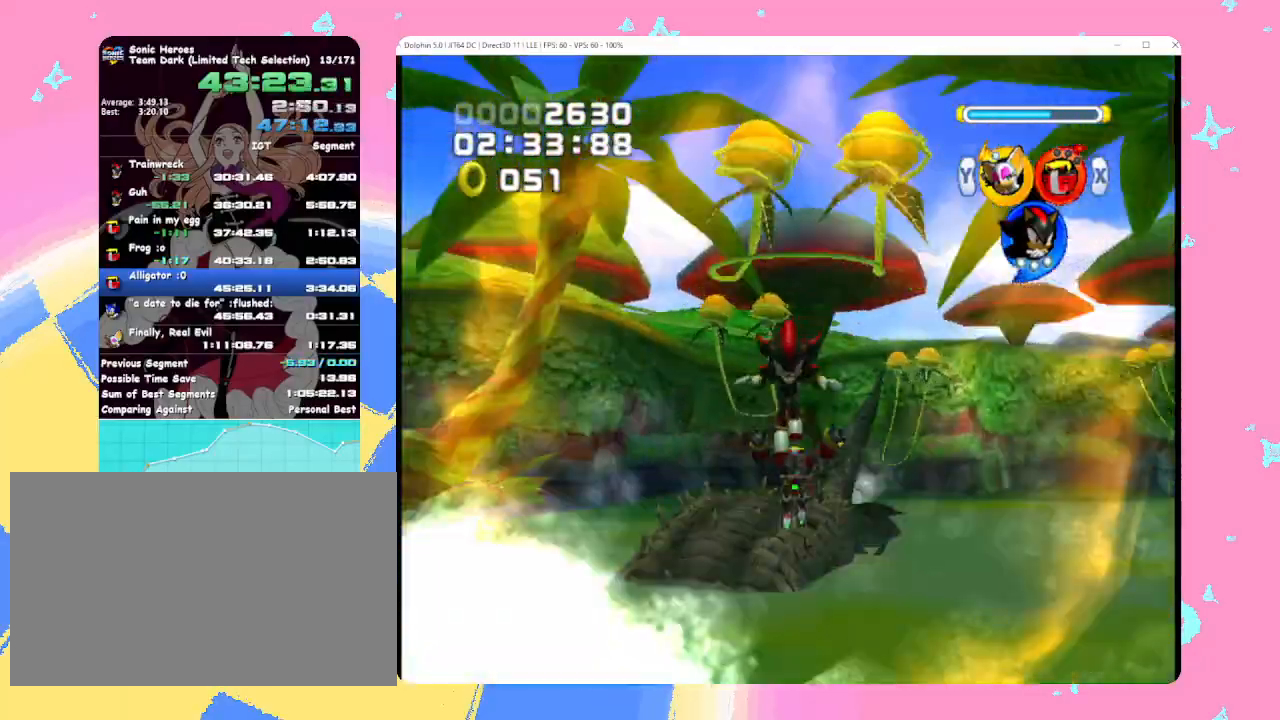
{"buttons": [], "left_stick": "center", "events": []}
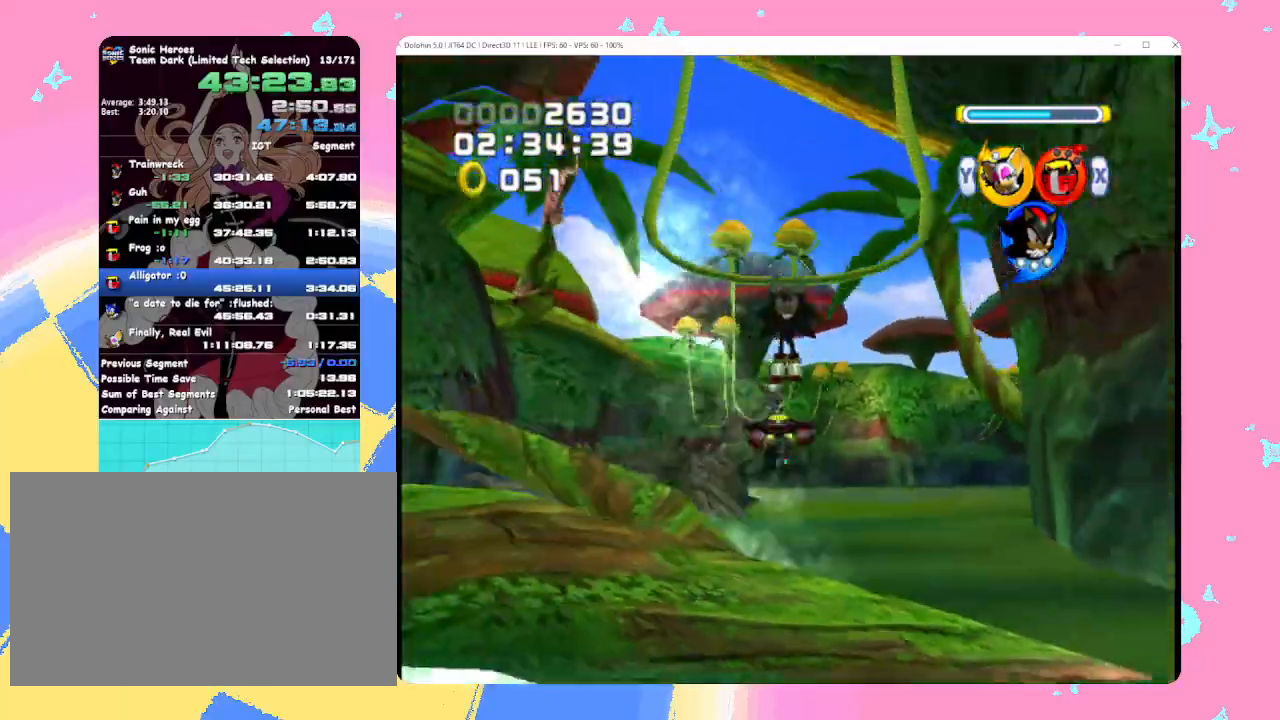
{"buttons": [], "left_stick": "center", "events": [[217, "A", "down"], [300, "A", "up"]]}
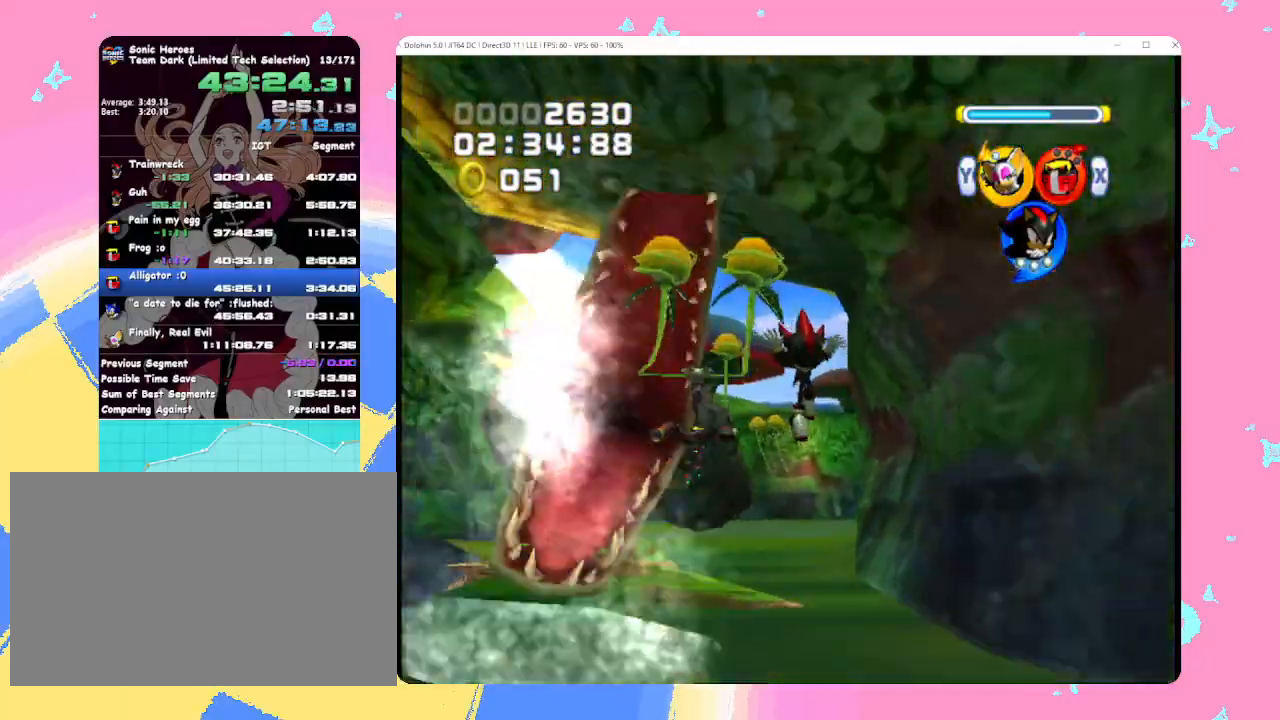
{"buttons": [], "left_stick": "center", "events": []}
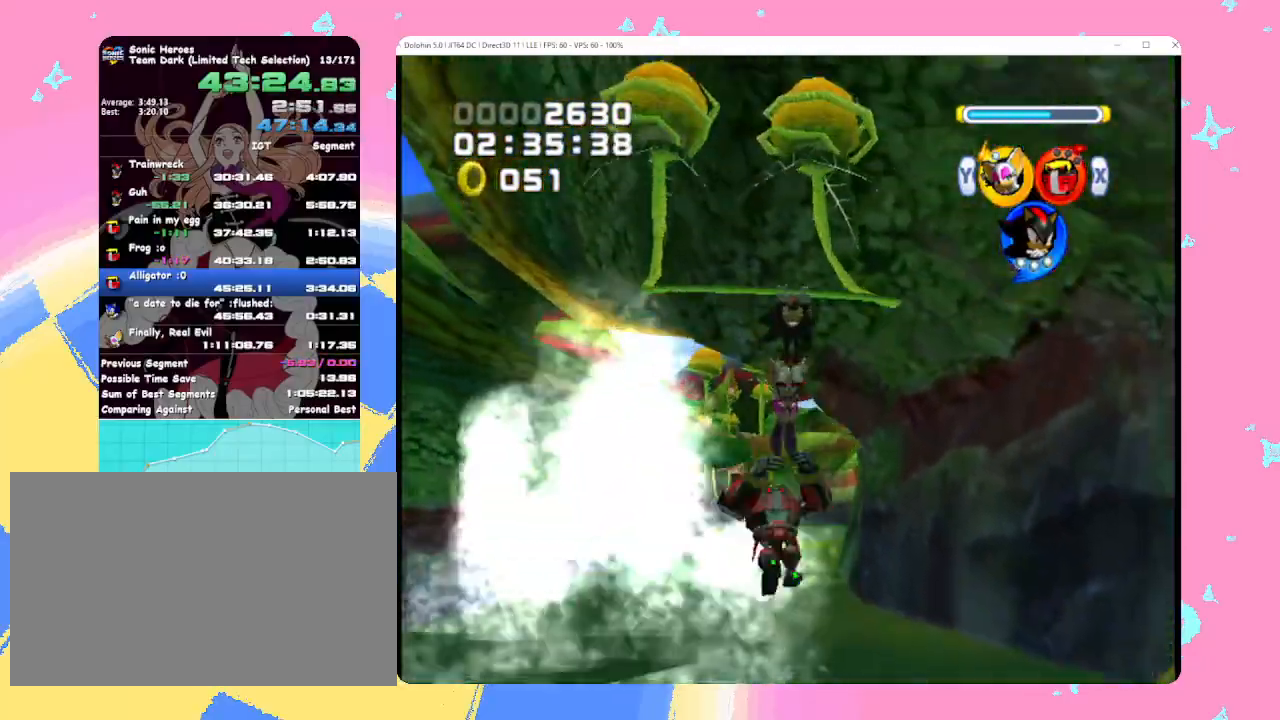
{"buttons": [], "left_stick": "center", "events": [[50, "A", "down"], [150, "A", "up"]]}
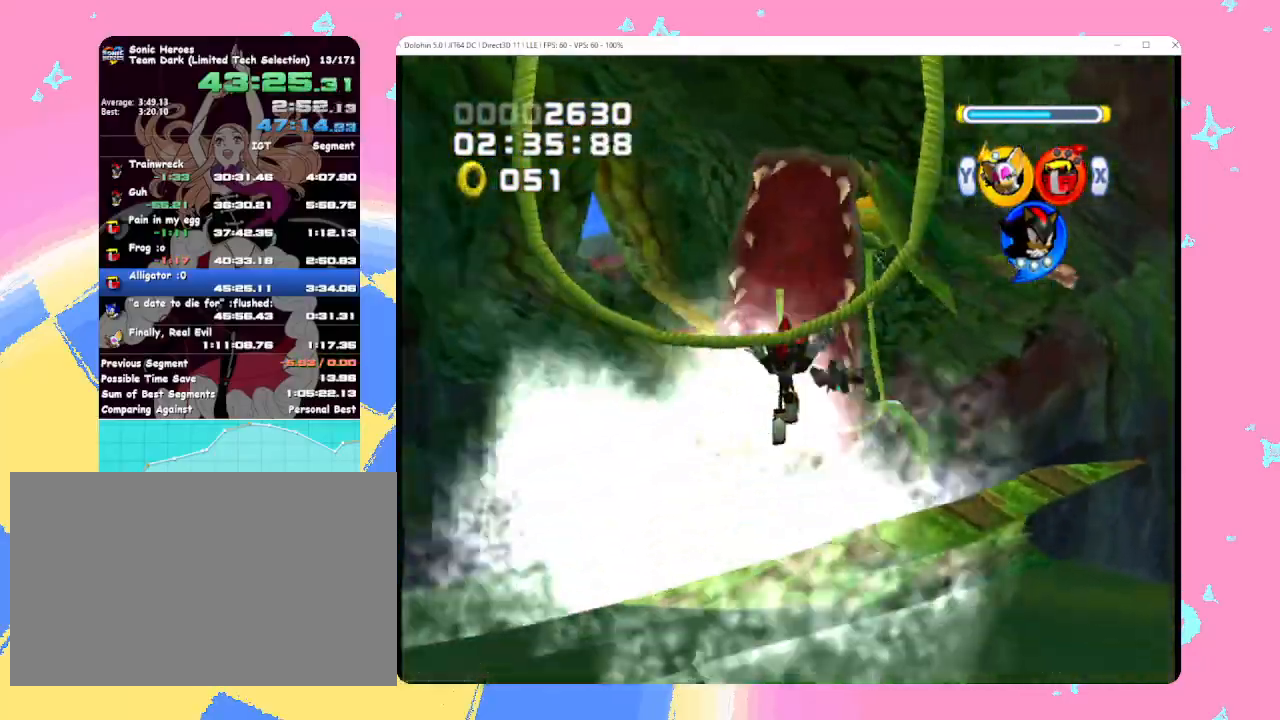
{"buttons": [], "left_stick": "center", "events": [[367, "A", "down"], [467, "A", "up"]]}
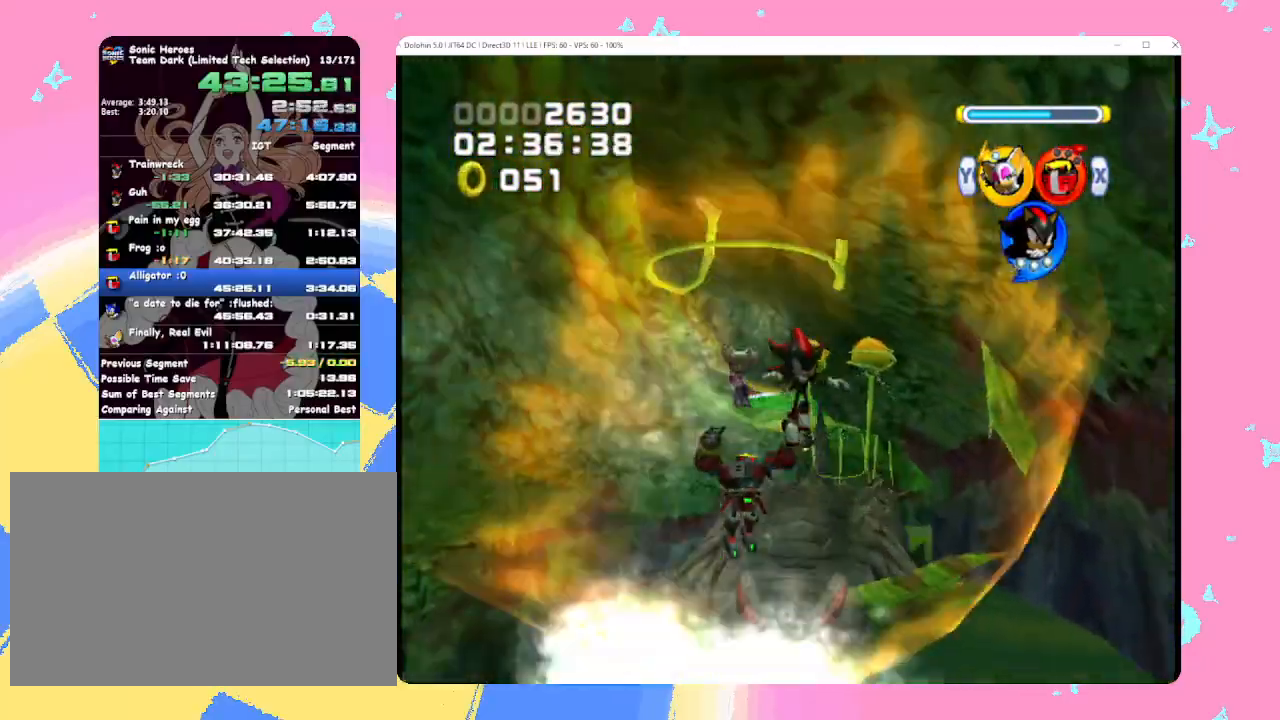
{"buttons": [], "left_stick": "center", "events": []}
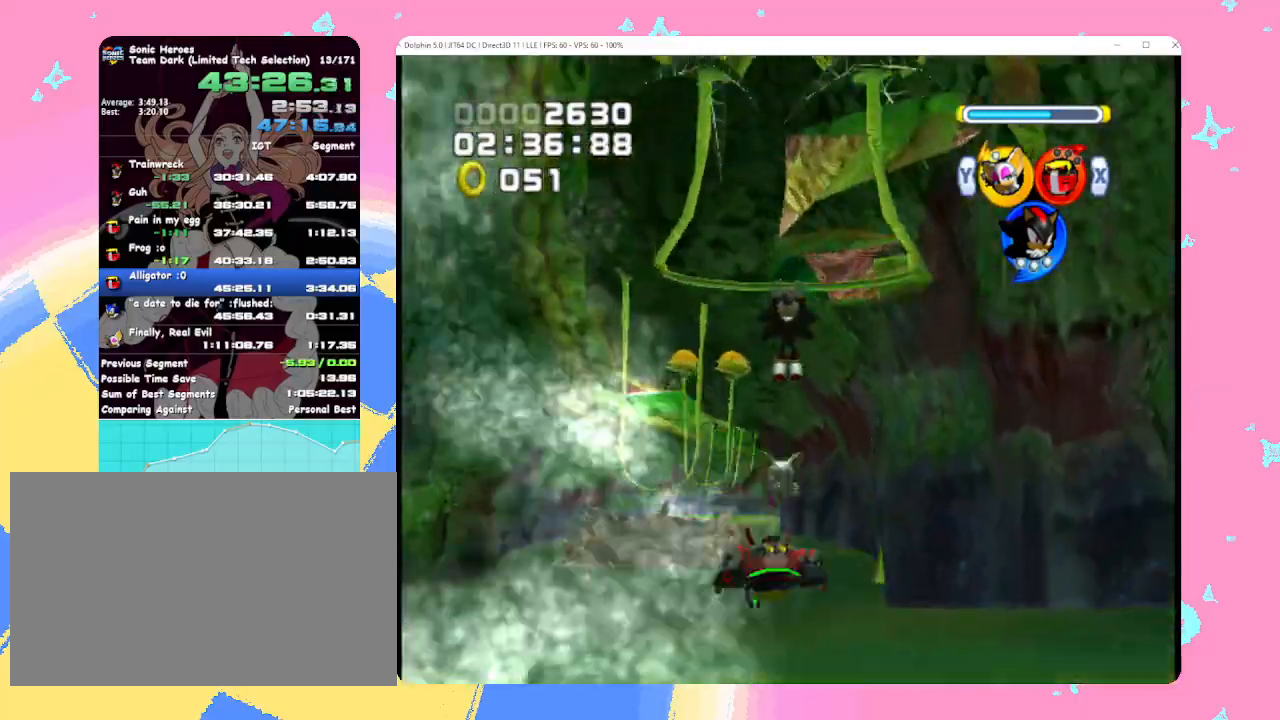
{"buttons": [], "left_stick": "center", "events": [[133, "A", "down"], [233, "A", "up"]]}
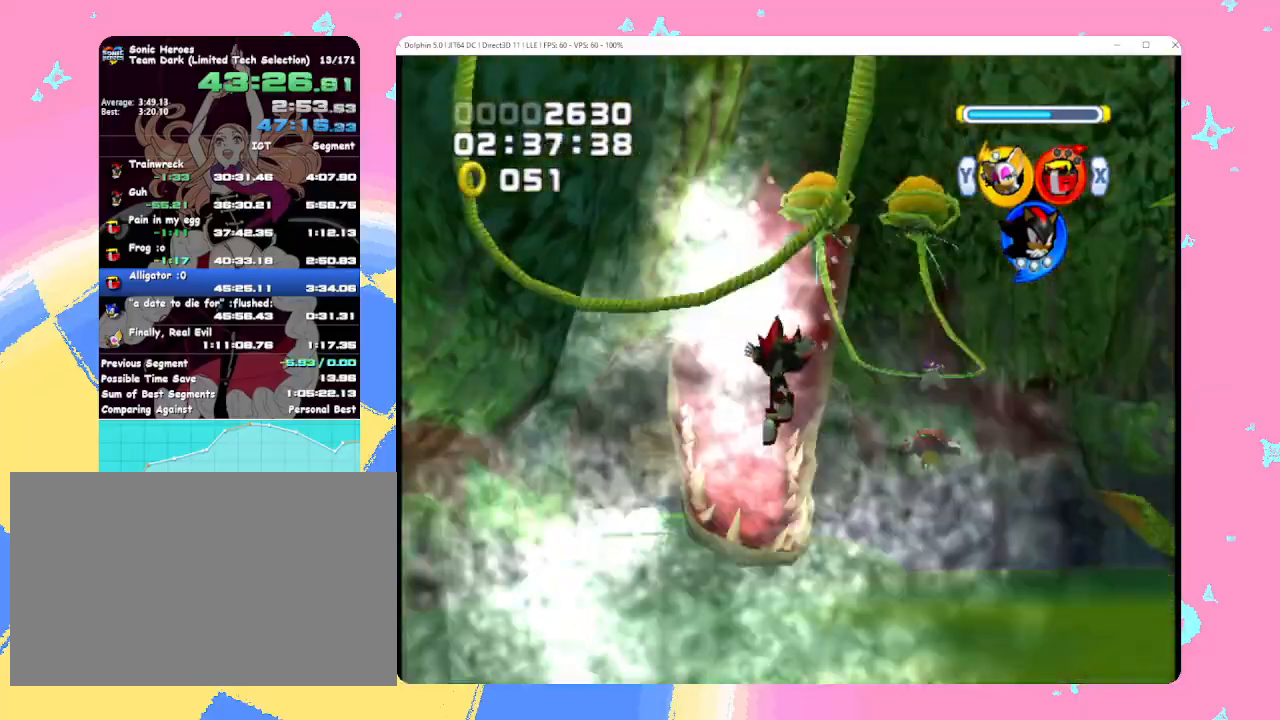
{"buttons": ["A"], "left_stick": "center", "events": [[400, "A", "down"]]}
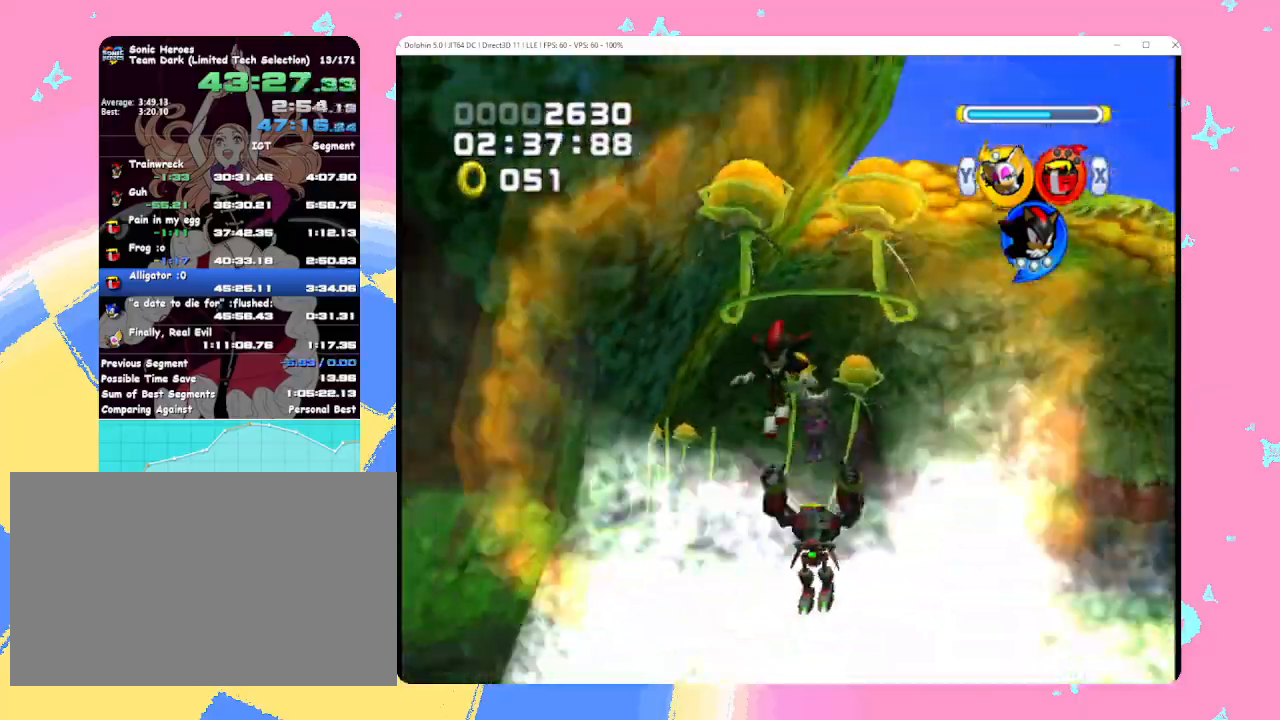
{"buttons": [], "left_stick": "center", "events": [[17, "A", "up"]]}